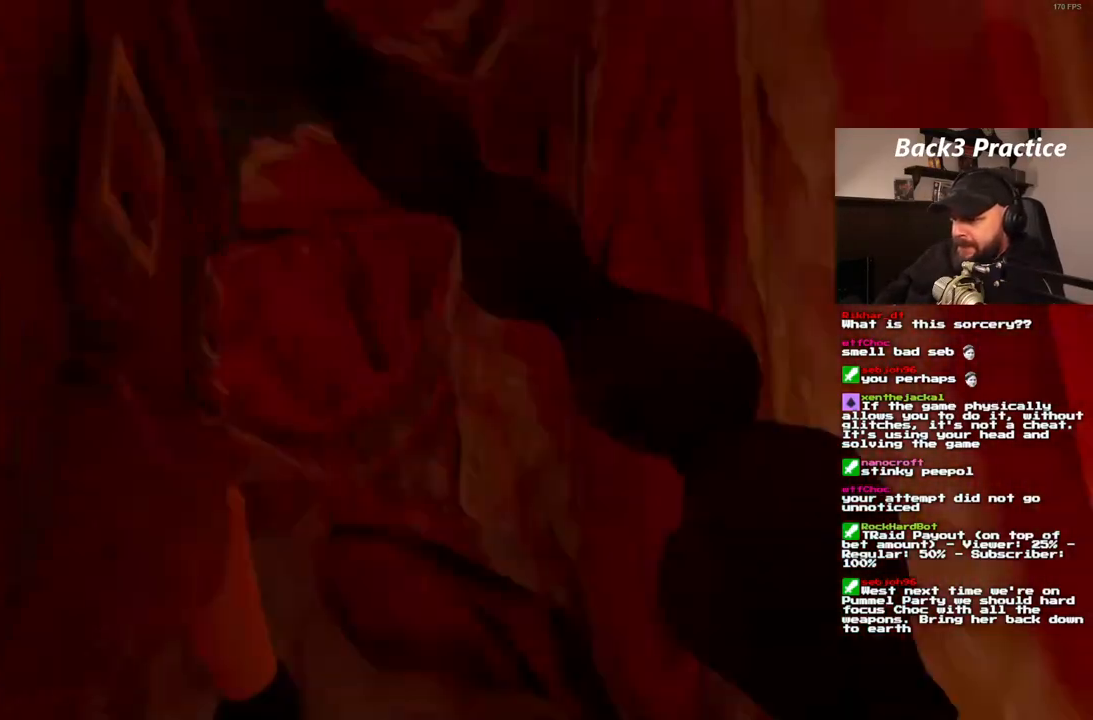
Gameplay with a controller (PlayStation layout); each line is a JSON object with the inputs held at the frame after it (dt_ms = milliseconds from this image to that frame). "events" lists button and stick changes between this image and that frame as [ms after this image, input, new state], when the widget could be followed in between. Not read: HOME L3 R3.
{"dt_ms": 500, "buttons": ["CROSS"], "left_stick": "center", "right_stick": "center", "events": [[233, "DPAD_LEFT", "up"], [283, "CROSS", "down"]]}
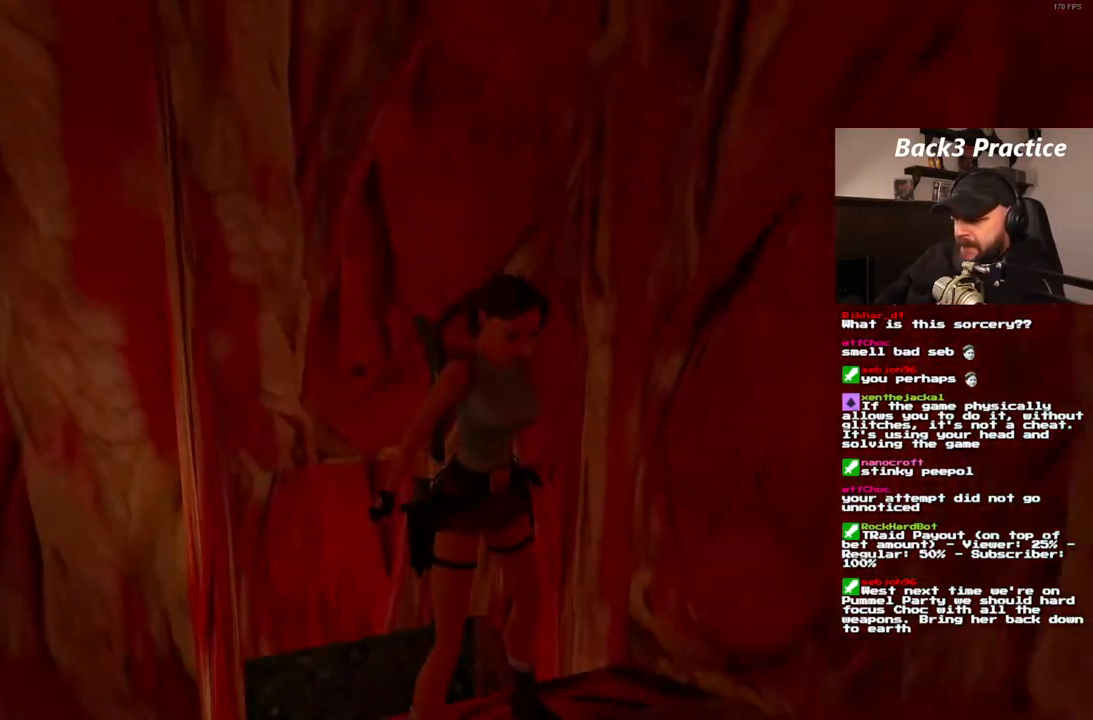
{"dt_ms": 500, "buttons": ["CROSS"], "left_stick": "center", "right_stick": "center", "events": []}
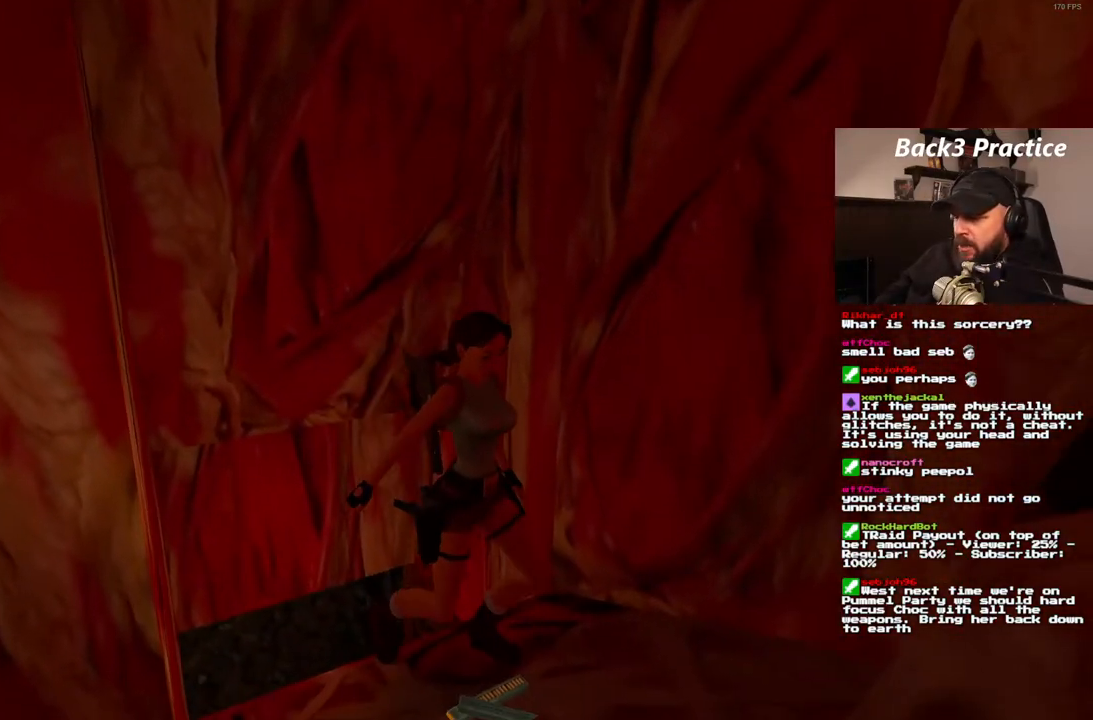
{"dt_ms": 500, "buttons": [], "left_stick": "center", "right_stick": "center", "events": [[150, "CROSS", "up"]]}
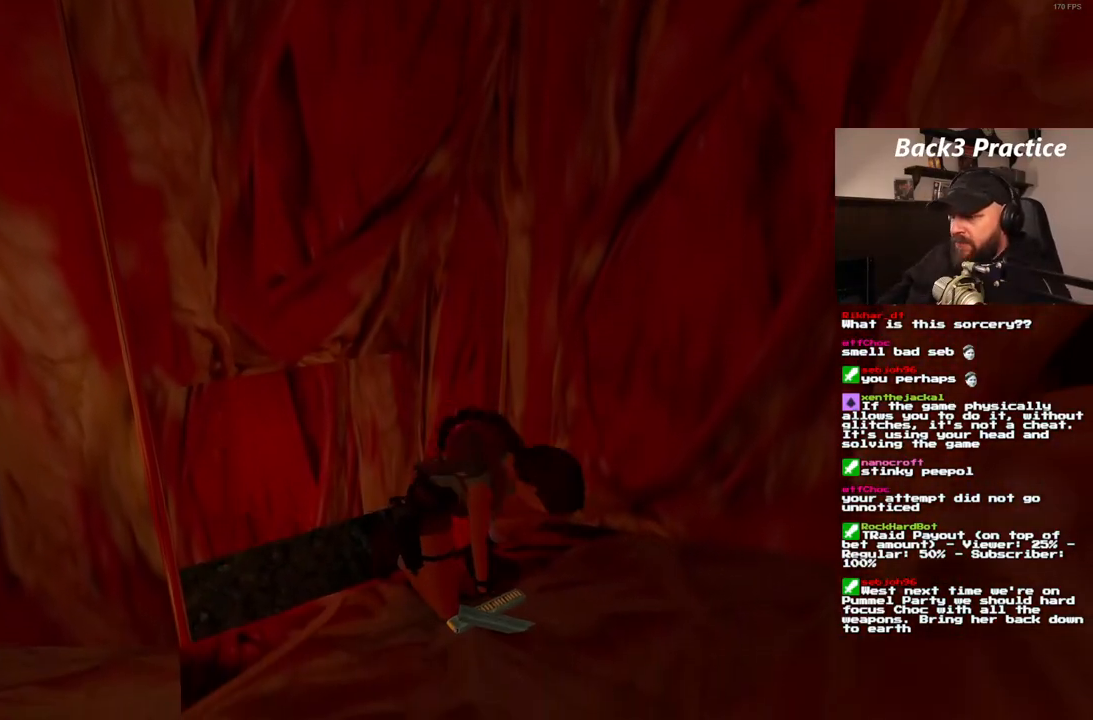
{"dt_ms": 500, "buttons": [], "left_stick": "center", "right_stick": "center", "events": []}
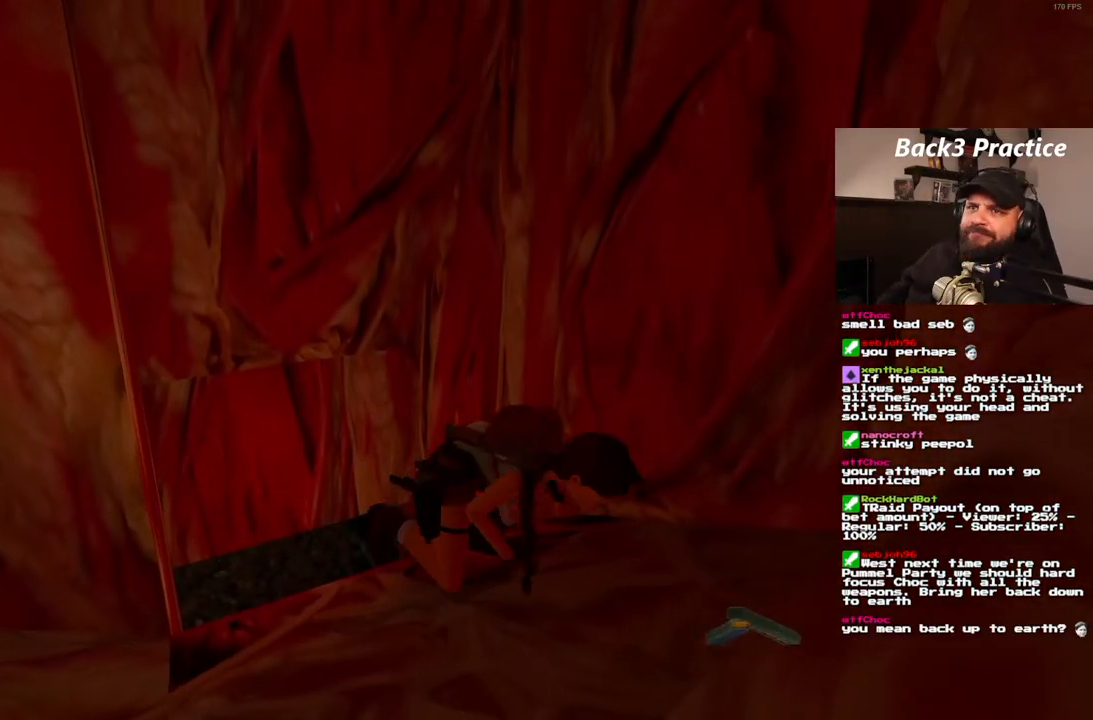
{"dt_ms": 500, "buttons": ["DPAD_RIGHT"], "left_stick": "center", "right_stick": "center", "events": [[183, "DPAD_RIGHT", "down"]]}
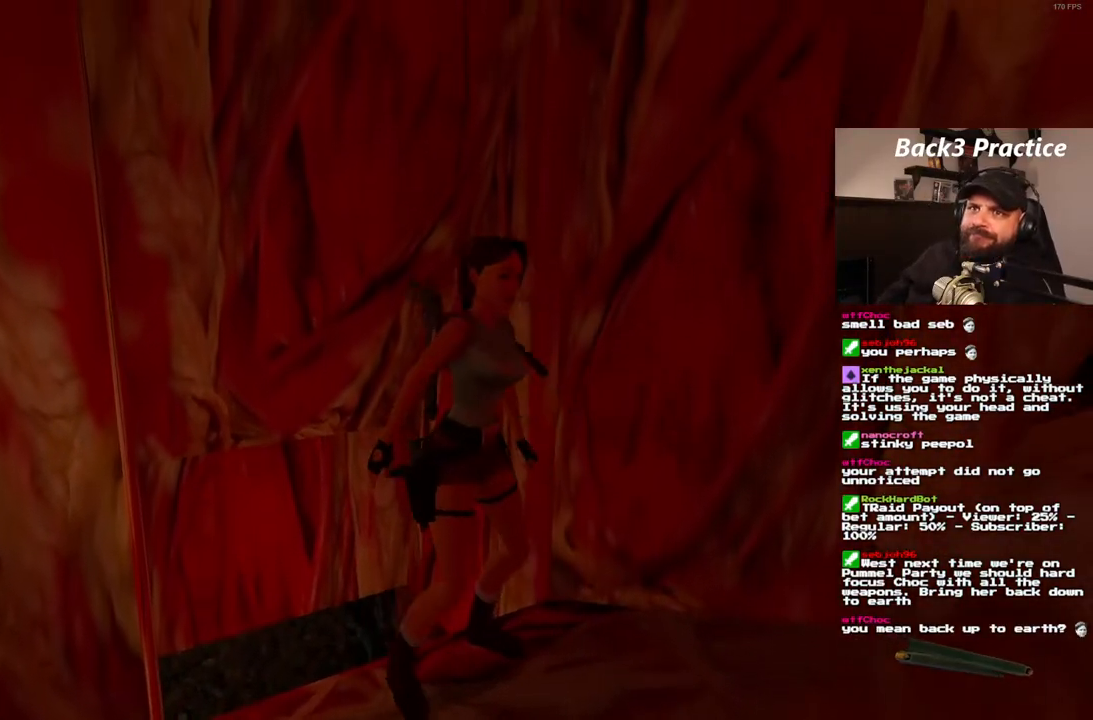
{"dt_ms": 500, "buttons": ["DPAD_RIGHT"], "left_stick": "center", "right_stick": "center", "events": []}
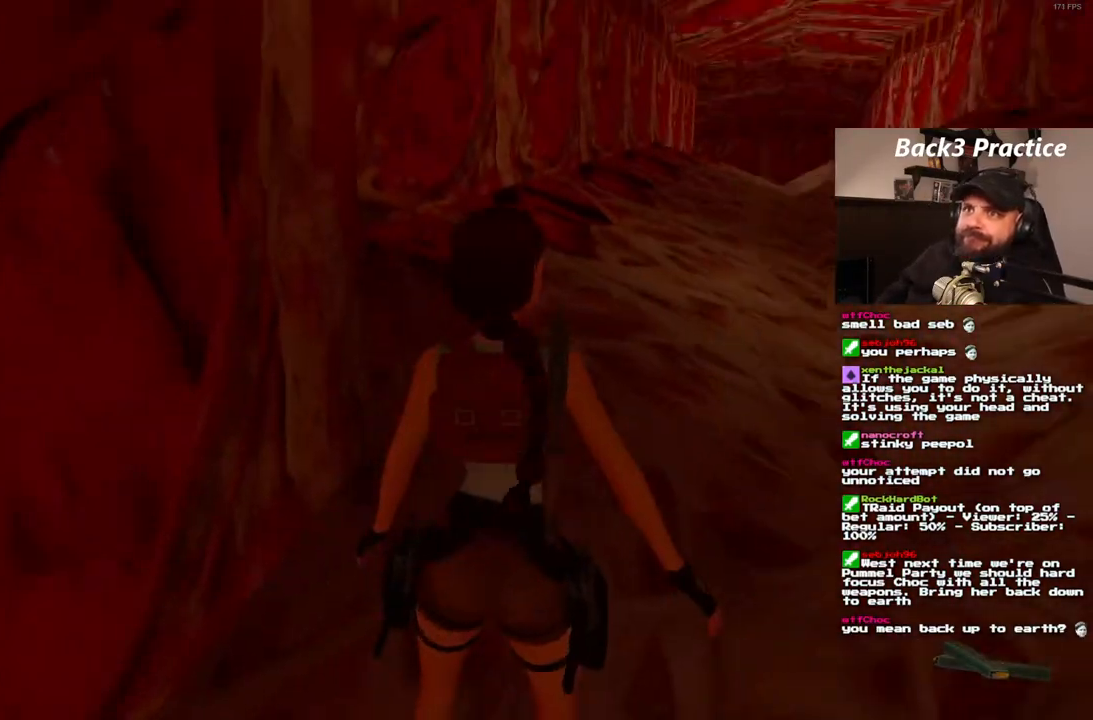
{"dt_ms": 500, "buttons": ["DPAD_UP"], "left_stick": "center", "right_stick": "center", "events": [[233, "DPAD_RIGHT", "up"], [367, "DPAD_UP", "down"]]}
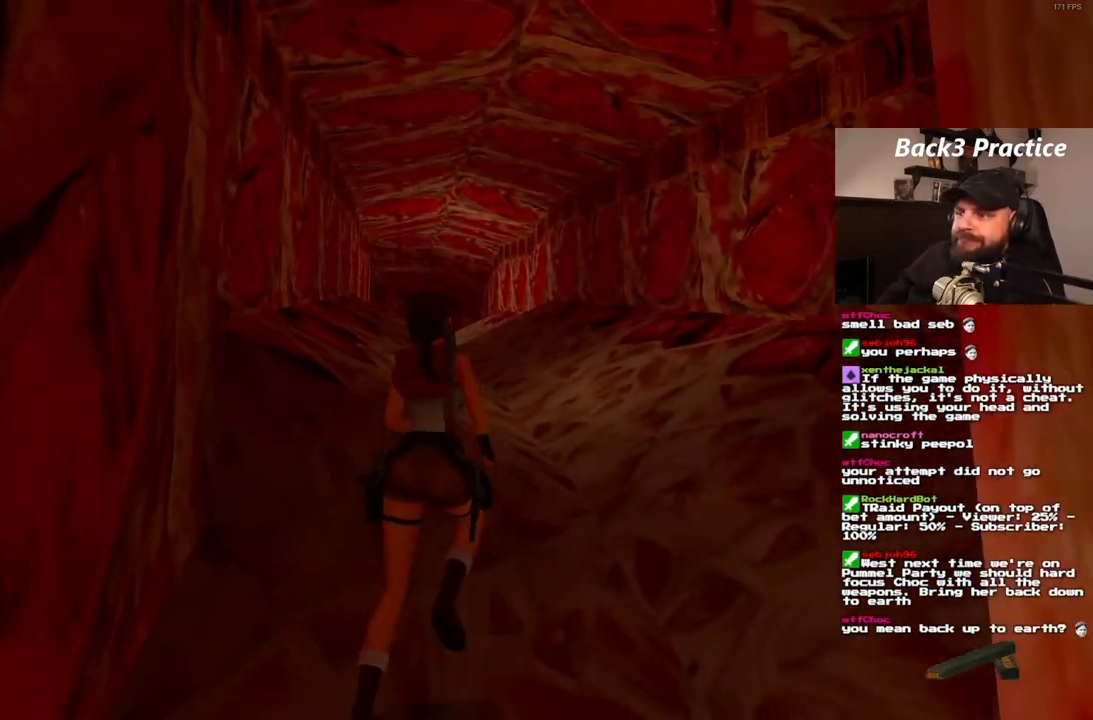
{"dt_ms": 500, "buttons": ["DPAD_UP", "DPAD_LEFT"], "left_stick": "center", "right_stick": "center", "events": [[150, "DPAD_LEFT", "down"]]}
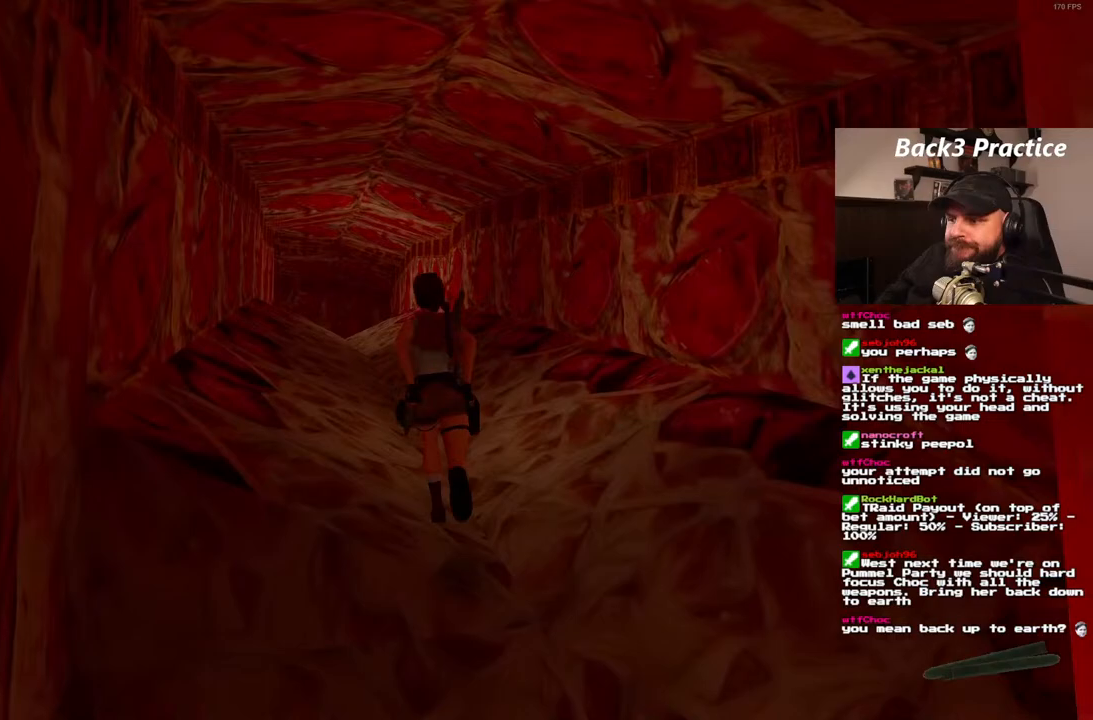
{"dt_ms": 500, "buttons": ["SQUARE", "DPAD_UP", "DPAD_RIGHT"], "left_stick": "center", "right_stick": "center", "events": [[150, "DPAD_LEFT", "up"], [200, "SQUARE", "down"], [350, "DPAD_RIGHT", "down"]]}
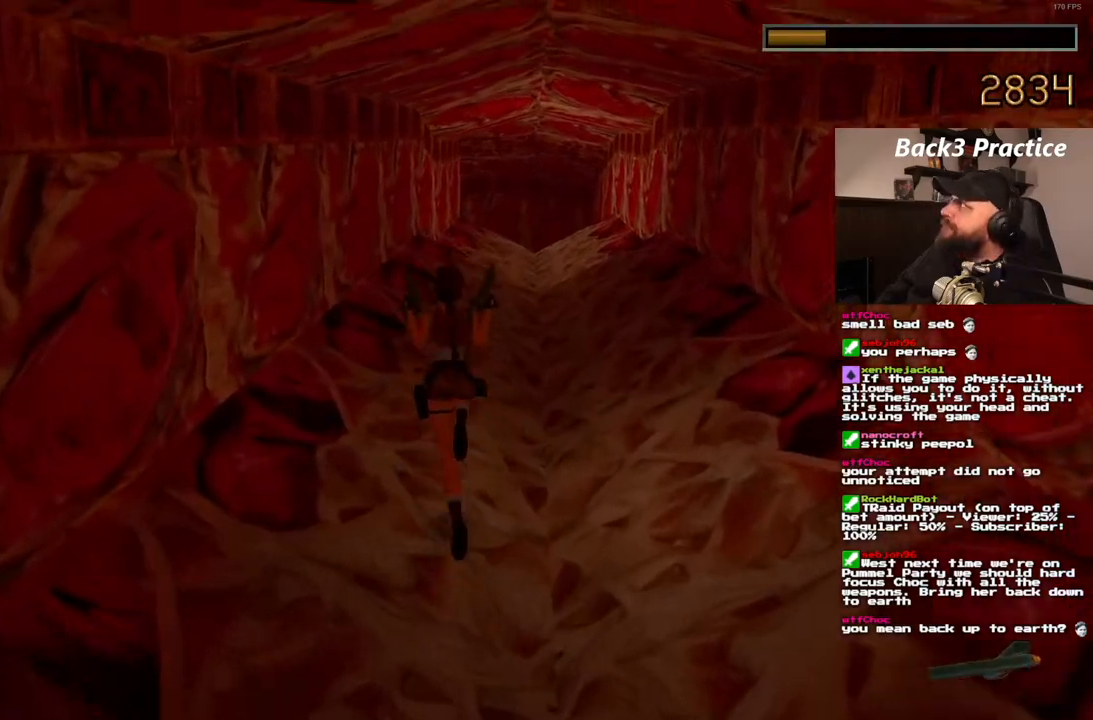
{"dt_ms": 500, "buttons": ["DPAD_UP", "DPAD_LEFT"], "left_stick": "center", "right_stick": "center", "events": [[283, "DPAD_RIGHT", "up"], [350, "SQUARE", "up"], [500, "DPAD_LEFT", "down"]]}
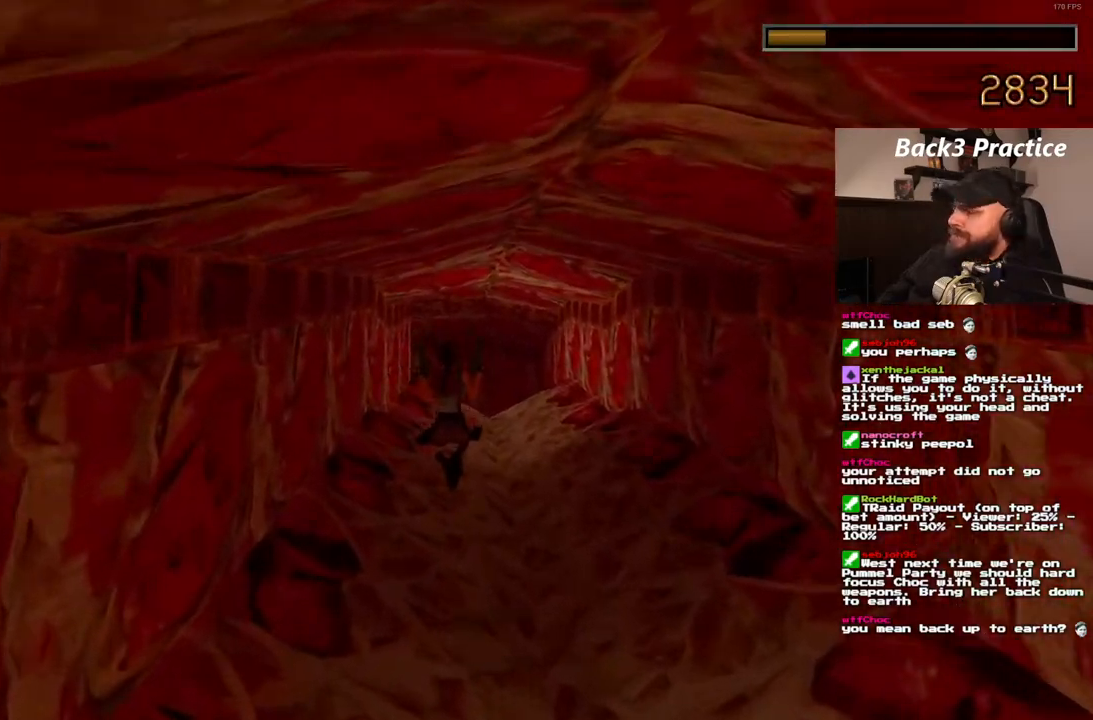
{"dt_ms": 500, "buttons": ["SQUARE", "DPAD_UP"], "left_stick": "center", "right_stick": "center", "events": [[50, "DPAD_LEFT", "up"], [383, "SQUARE", "down"]]}
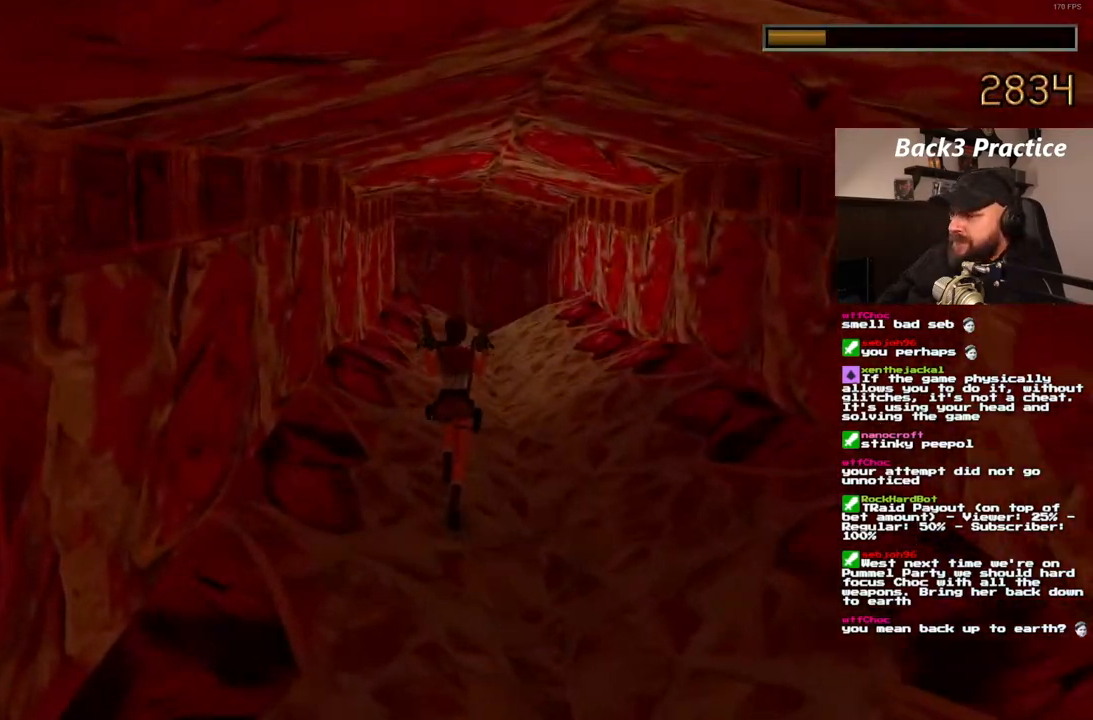
{"dt_ms": 500, "buttons": ["SQUARE"], "left_stick": "center", "right_stick": "center", "events": [[450, "DPAD_UP", "up"]]}
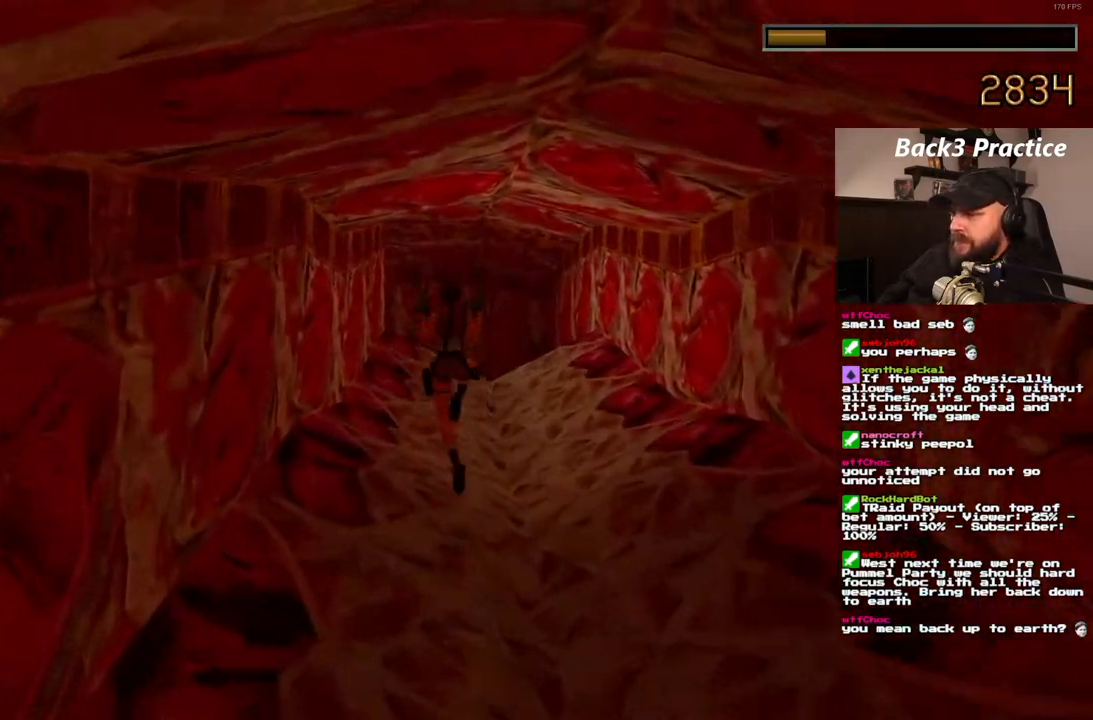
{"dt_ms": 500, "buttons": ["DPAD_UP", "DPAD_LEFT"], "left_stick": "center", "right_stick": "center", "events": [[183, "SQUARE", "up"], [300, "DPAD_UP", "down"], [317, "DPAD_LEFT", "down"]]}
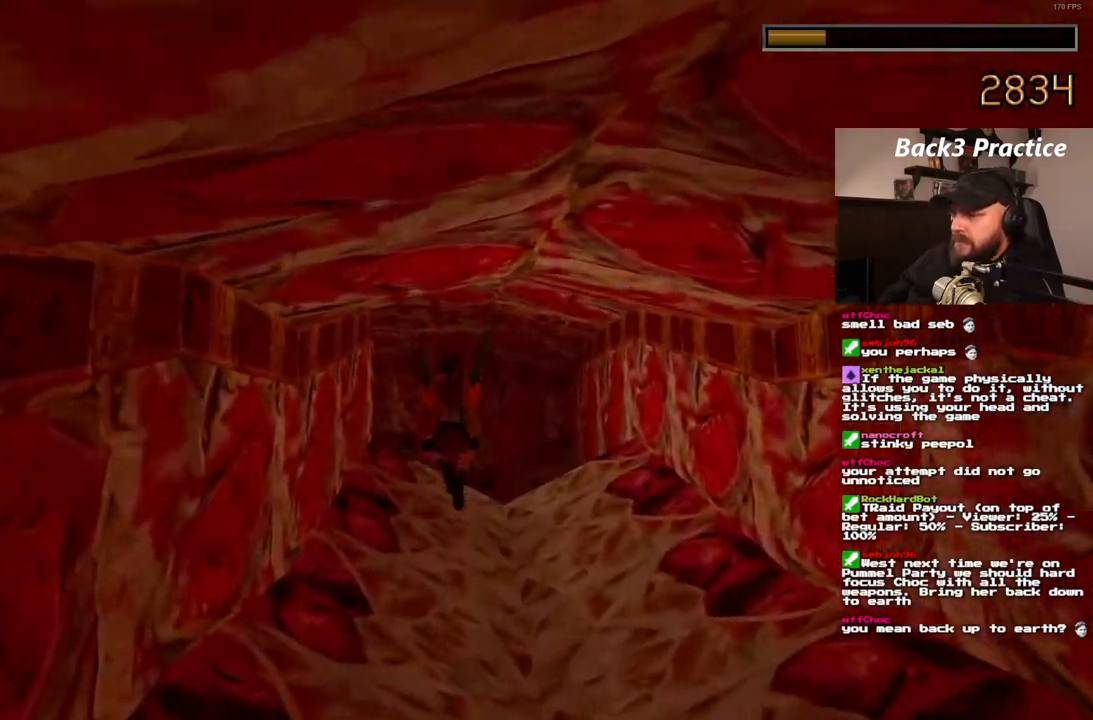
{"dt_ms": 500, "buttons": ["DPAD_UP"], "left_stick": "center", "right_stick": "center", "events": [[200, "DPAD_LEFT", "up"]]}
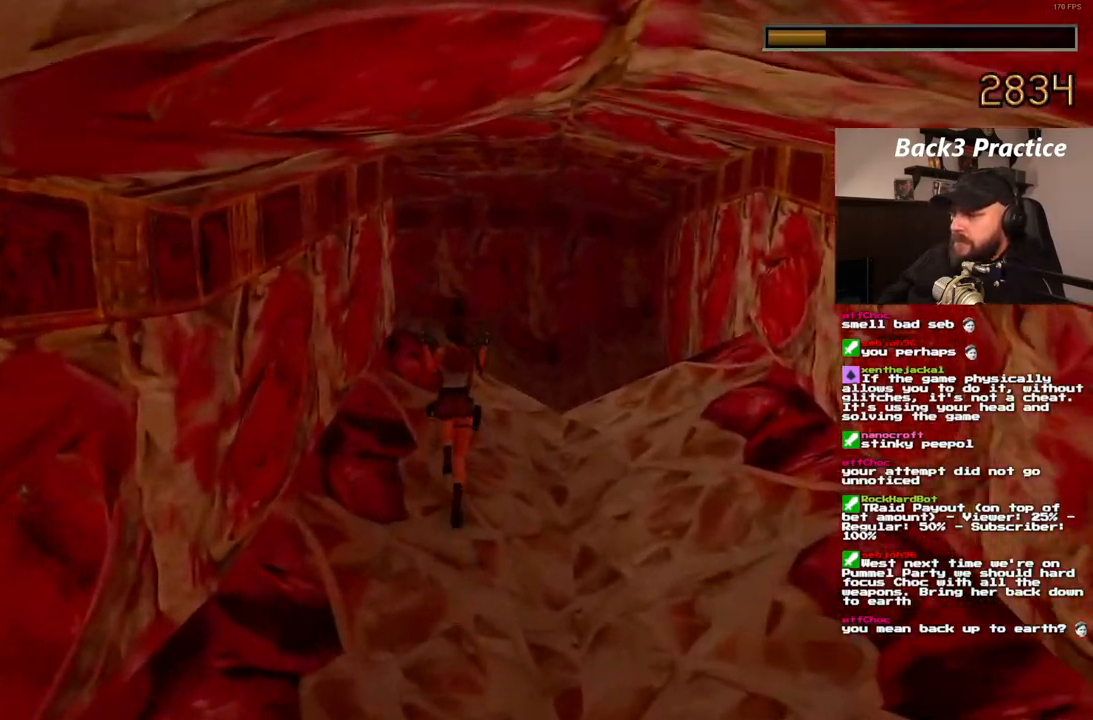
{"dt_ms": 500, "buttons": ["CIRCLE"], "left_stick": "center", "right_stick": "center", "events": [[167, "DPAD_RIGHT", "down"], [450, "DPAD_RIGHT", "up"], [467, "CIRCLE", "down"], [483, "DPAD_UP", "up"]]}
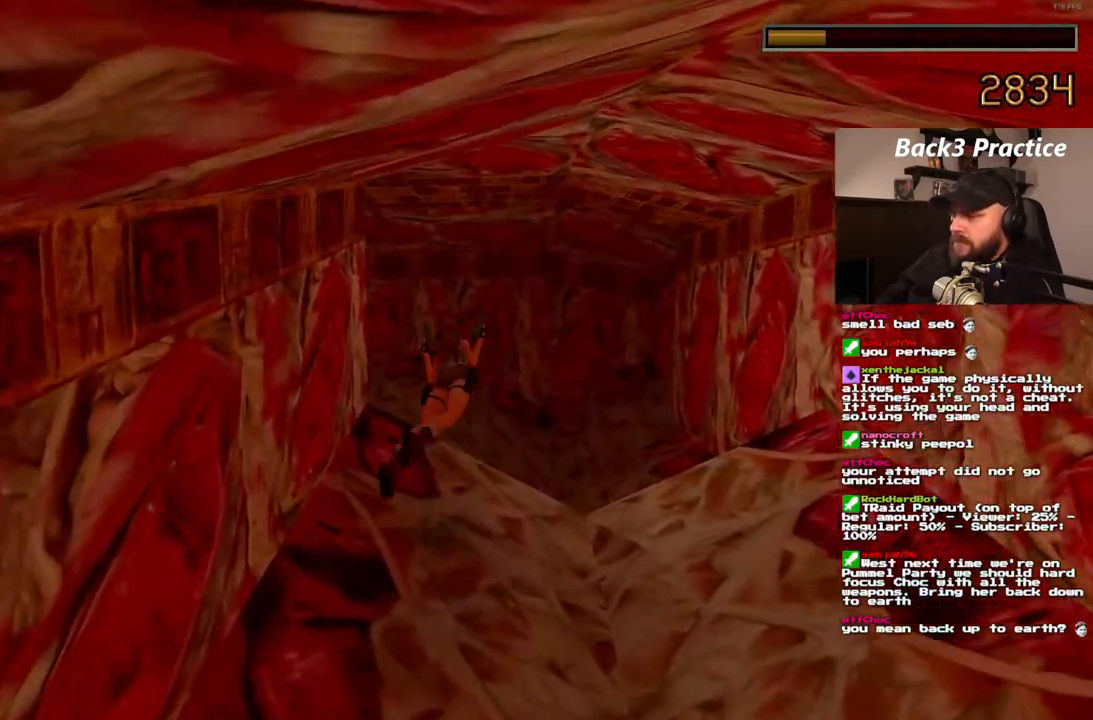
{"dt_ms": 500, "buttons": [], "left_stick": "center", "right_stick": "center", "events": [[67, "CIRCLE", "up"]]}
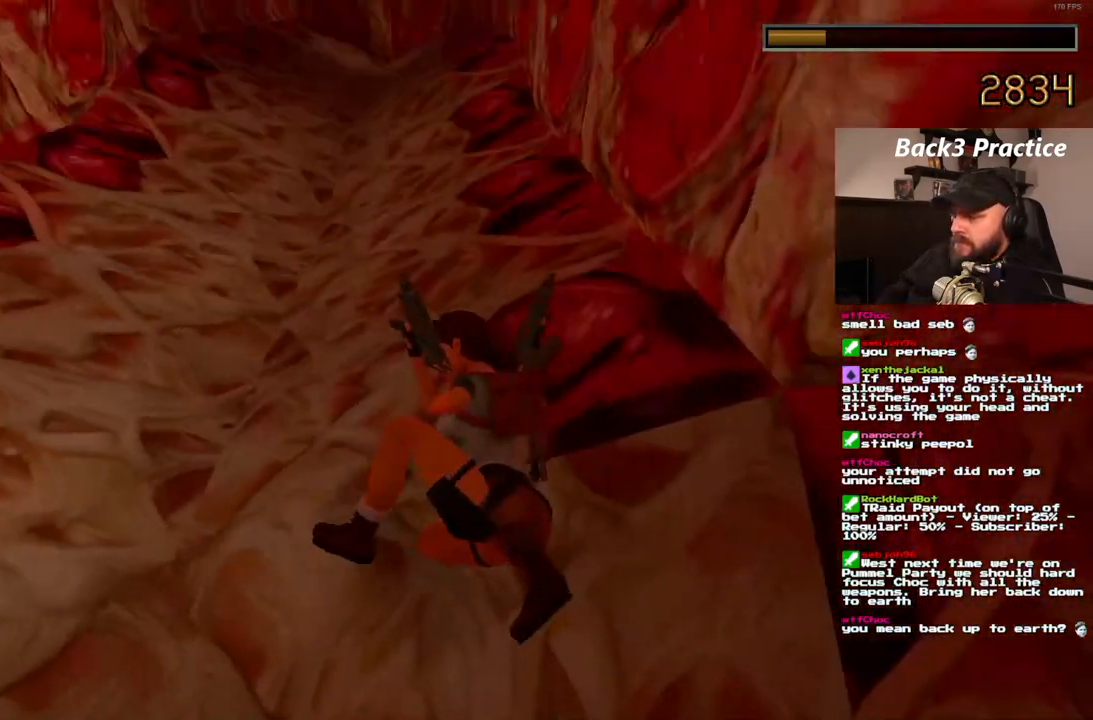
{"dt_ms": 500, "buttons": ["DPAD_UP"], "left_stick": "center", "right_stick": "center", "events": [[117, "DPAD_UP", "down"]]}
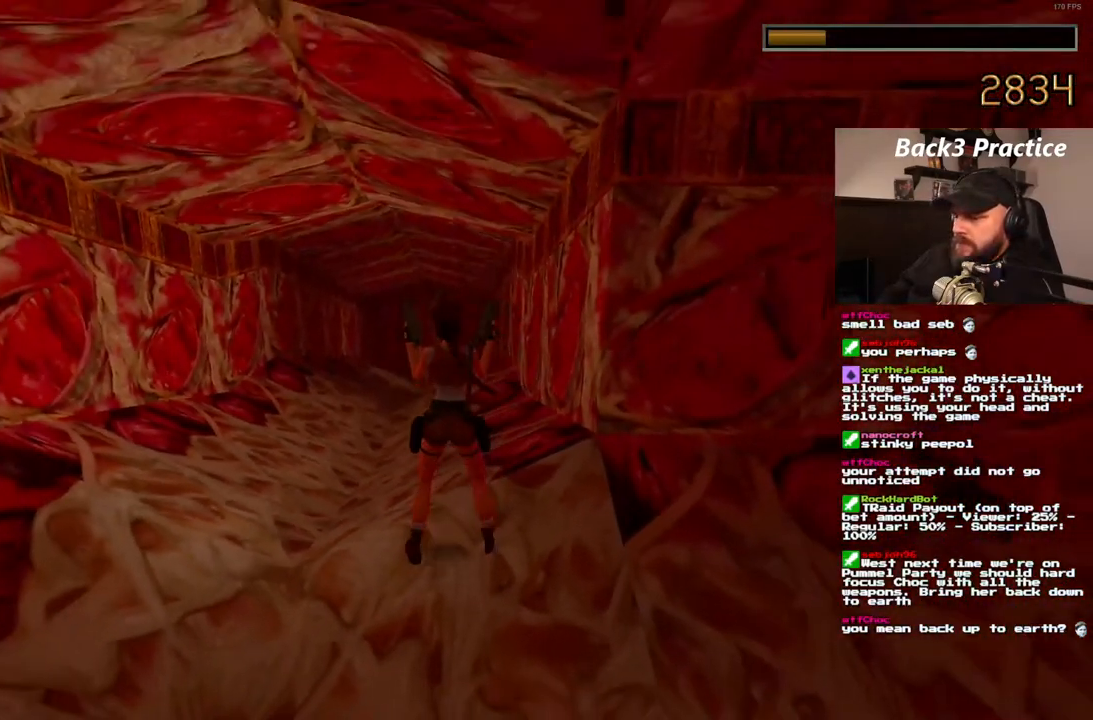
{"dt_ms": 500, "buttons": ["SQUARE", "DPAD_UP"], "left_stick": "center", "right_stick": "center", "events": [[183, "DPAD_RIGHT", "down"], [233, "DPAD_RIGHT", "up"], [333, "SQUARE", "down"]]}
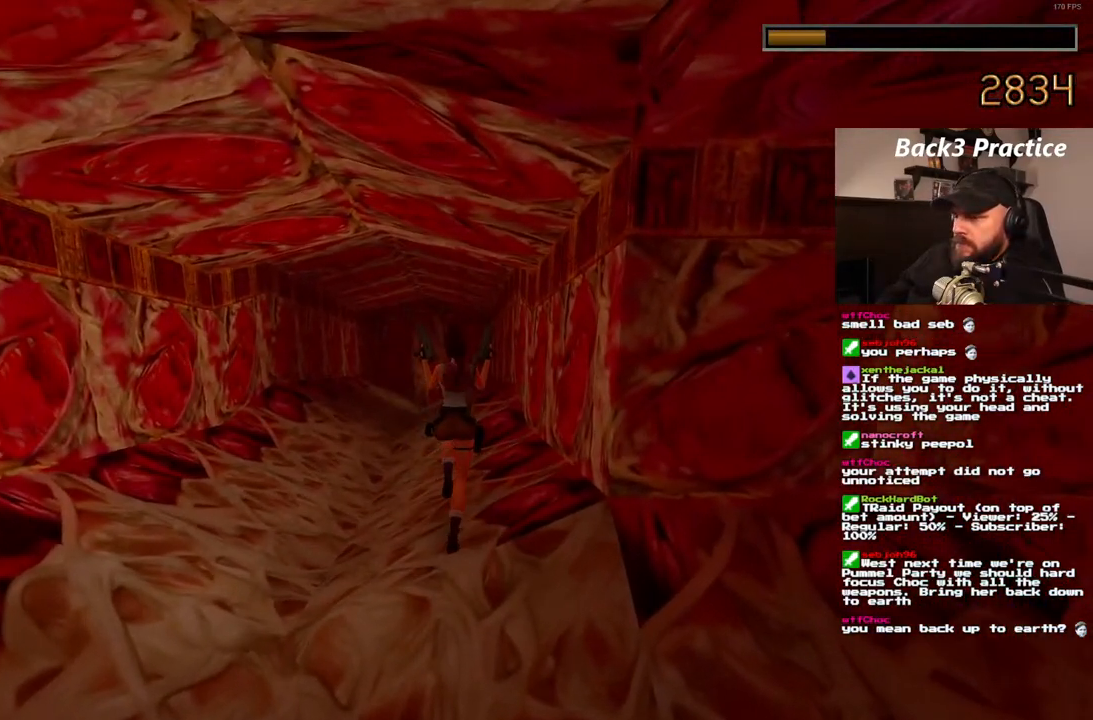
{"dt_ms": 500, "buttons": ["SQUARE", "DPAD_UP", "DPAD_RIGHT"], "left_stick": "center", "right_stick": "center", "events": [[400, "DPAD_RIGHT", "down"]]}
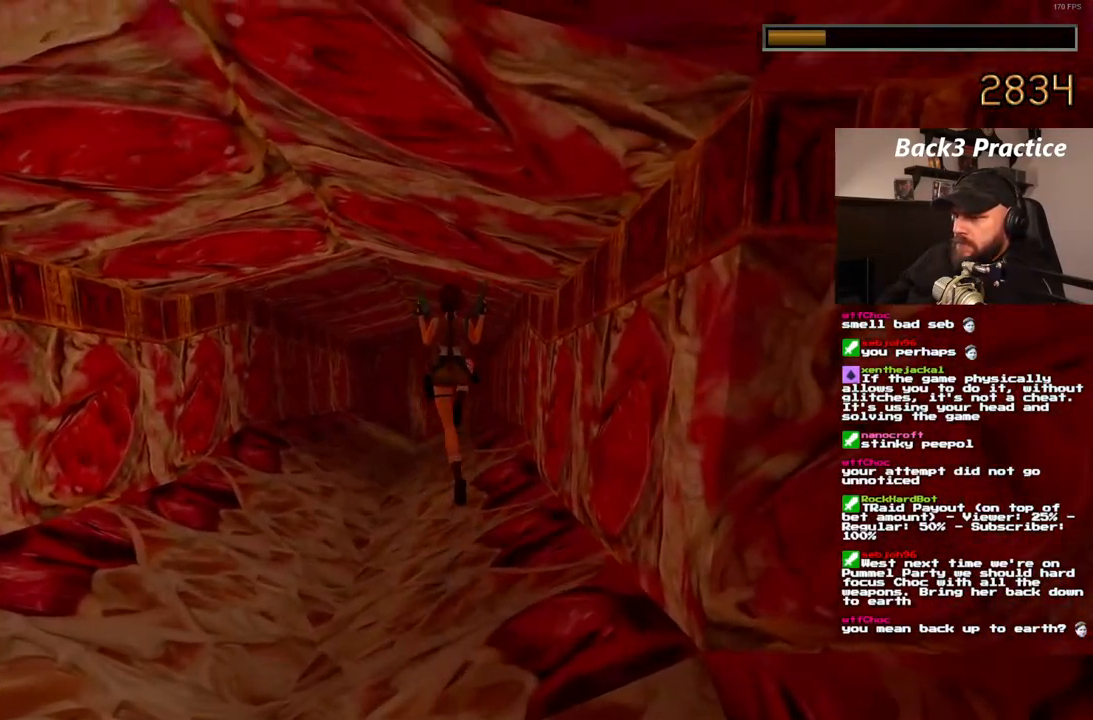
{"dt_ms": 500, "buttons": ["SQUARE", "DPAD_UP"], "left_stick": "center", "right_stick": "center", "events": [[100, "DPAD_RIGHT", "up"]]}
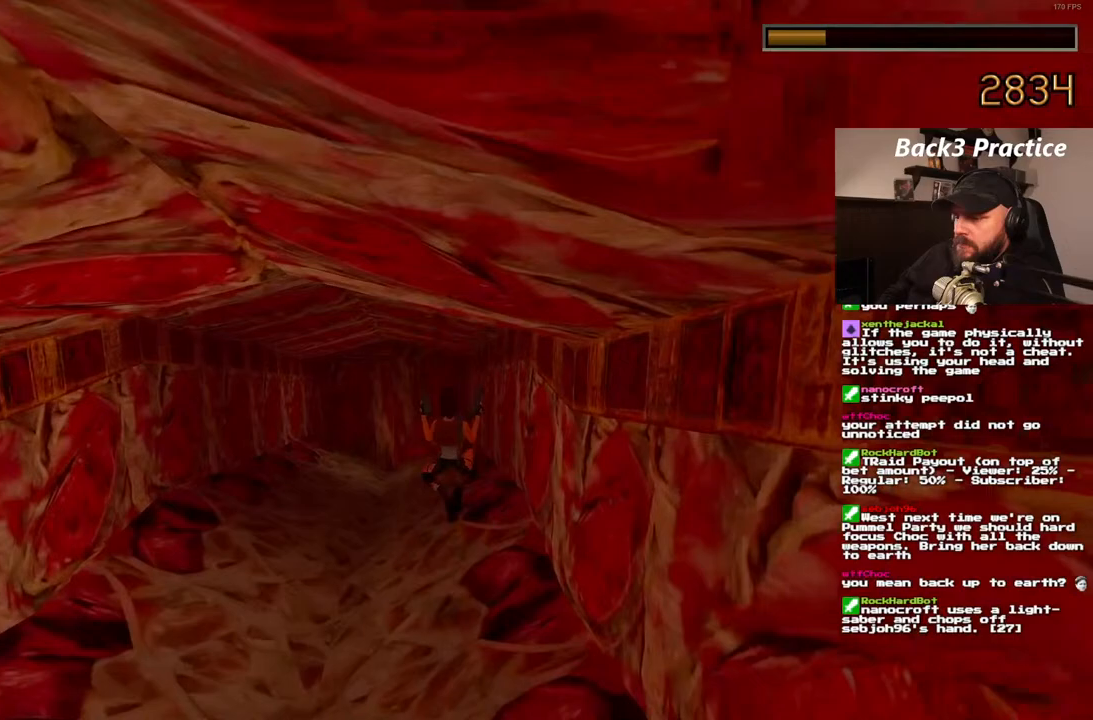
{"dt_ms": 500, "buttons": ["SQUARE", "DPAD_UP"], "left_stick": "center", "right_stick": "center", "events": [[333, "DPAD_RIGHT", "down"], [433, "DPAD_RIGHT", "up"]]}
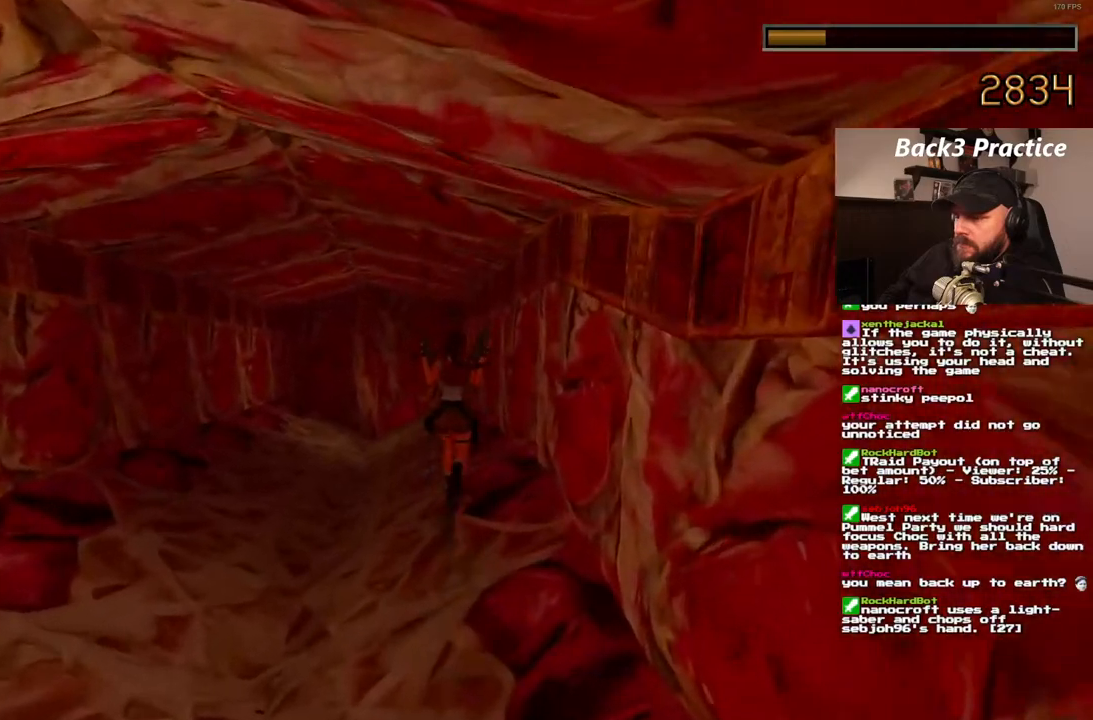
{"dt_ms": 500, "buttons": ["SQUARE", "DPAD_UP"], "left_stick": "center", "right_stick": "center", "events": [[183, "DPAD_LEFT", "down"], [267, "DPAD_LEFT", "up"]]}
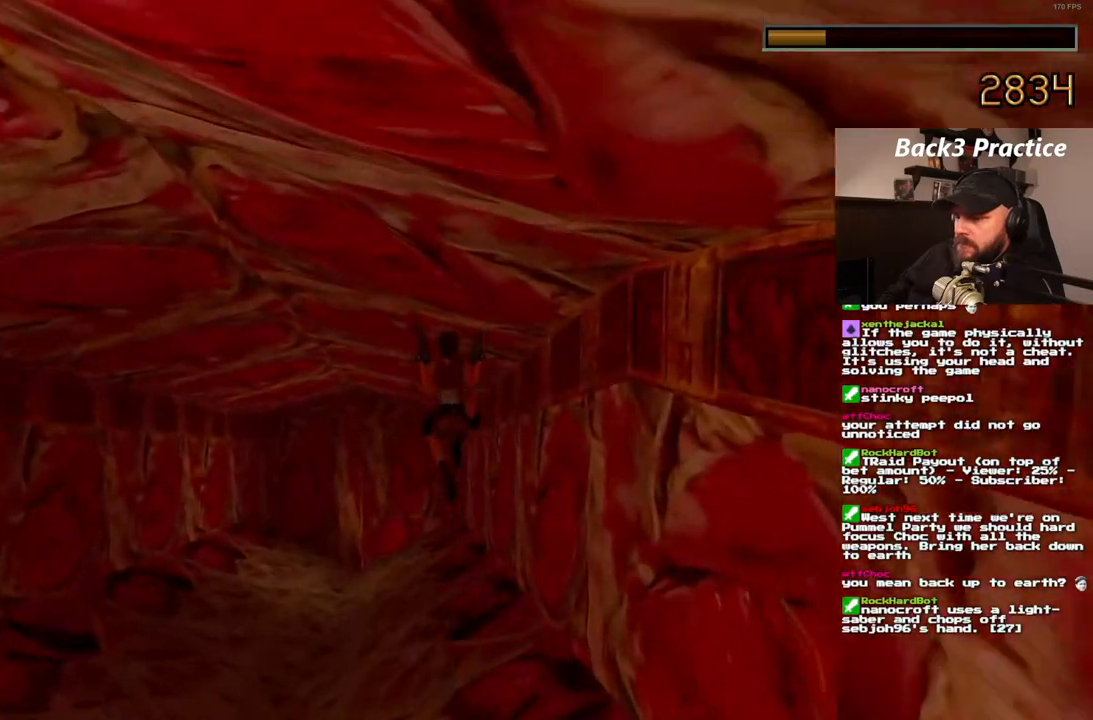
{"dt_ms": 500, "buttons": ["DPAD_UP"], "left_stick": "center", "right_stick": "center", "events": [[117, "SQUARE", "up"]]}
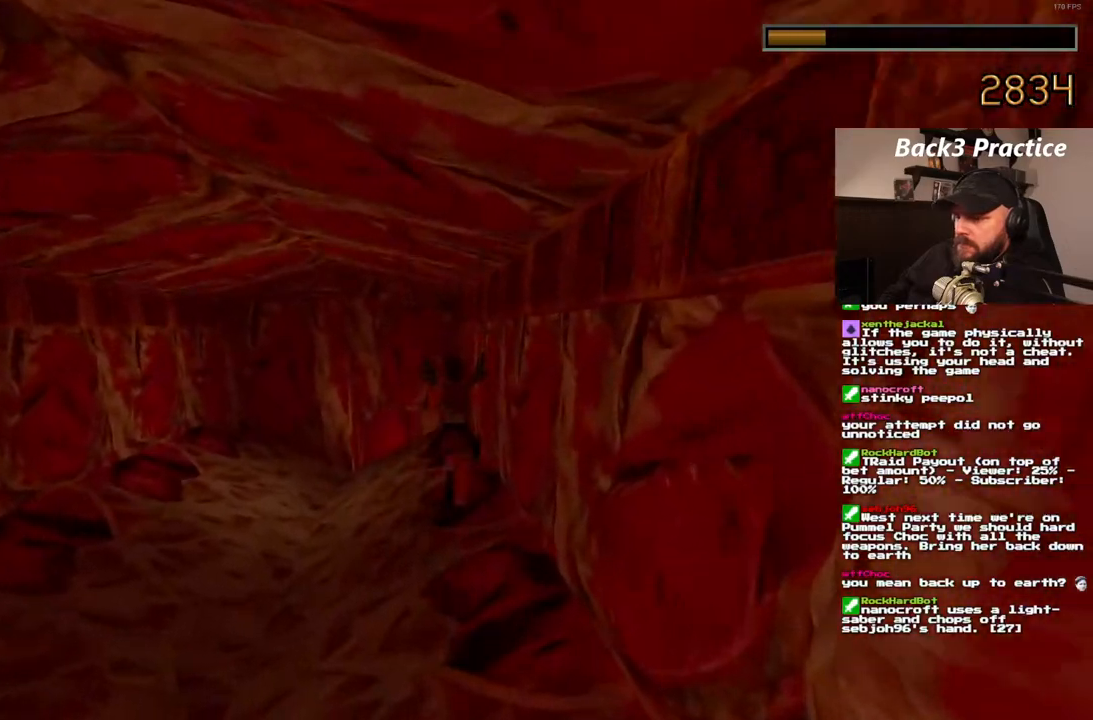
{"dt_ms": 1000, "buttons": [], "left_stick": "center", "right_stick": "center", "events": [[33, "DPAD_LEFT", "down"], [200, "DPAD_LEFT", "up"], [450, "CIRCLE", "down"], [483, "DPAD_UP", "up"], [600, "CIRCLE", "up"]]}
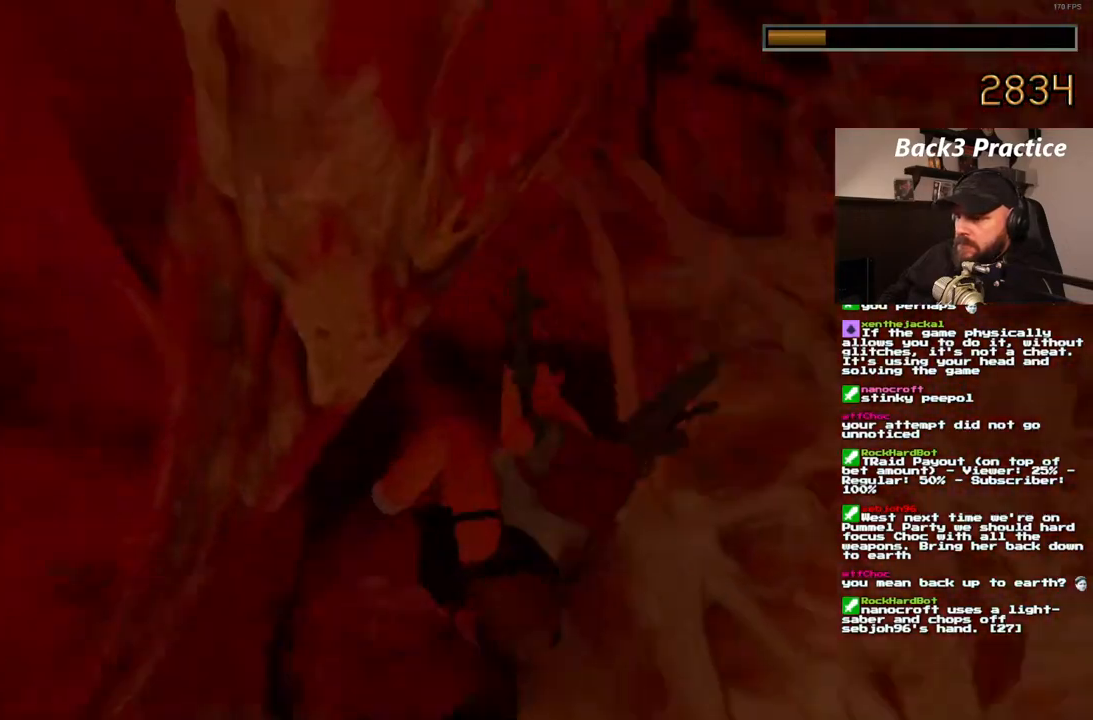
{"dt_ms": 500, "buttons": [], "left_stick": "center", "right_stick": "center", "events": []}
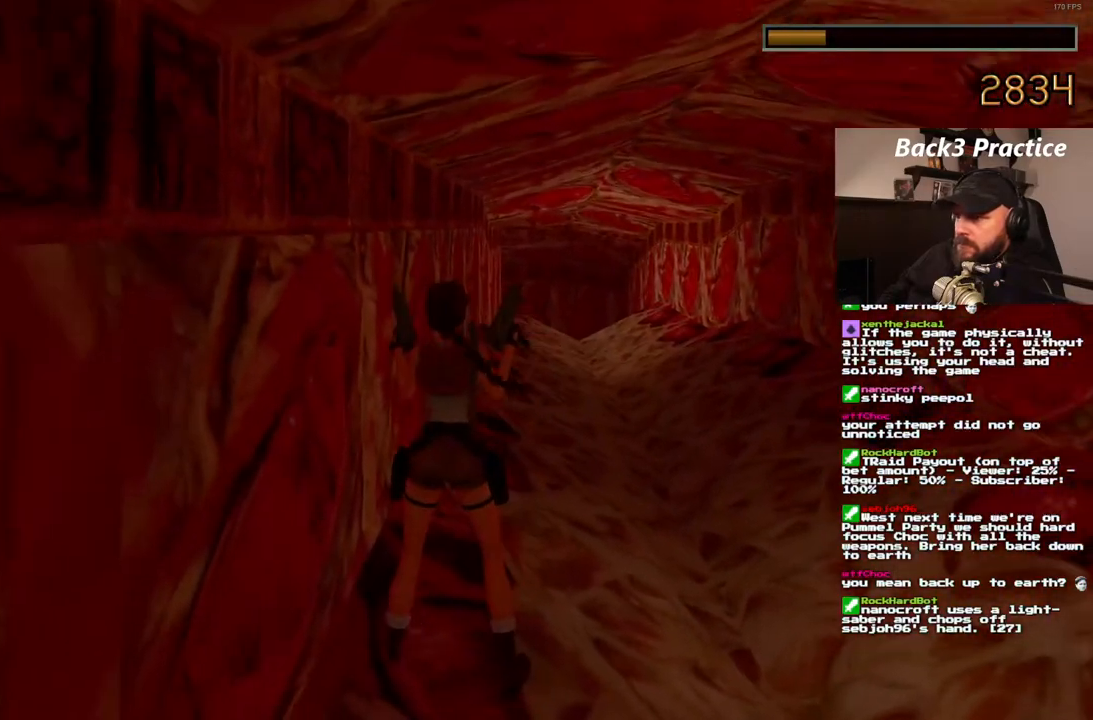
{"dt_ms": 500, "buttons": [], "left_stick": "center", "right_stick": "center", "events": []}
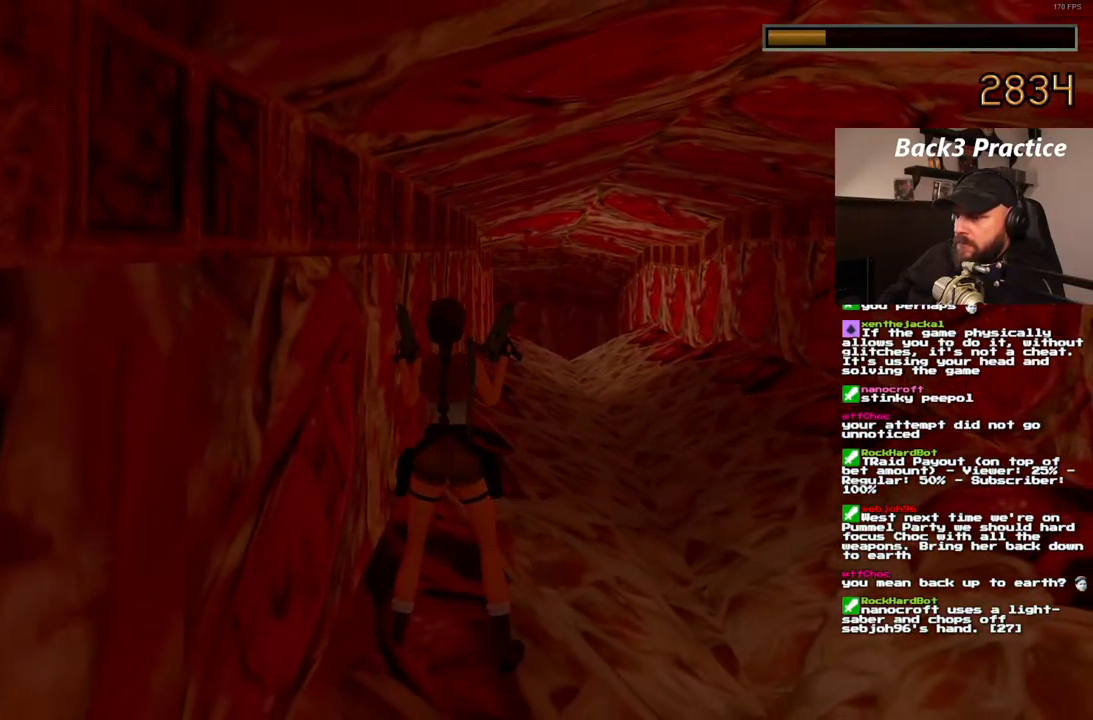
{"dt_ms": 500, "buttons": [], "left_stick": "center", "right_stick": "center", "events": []}
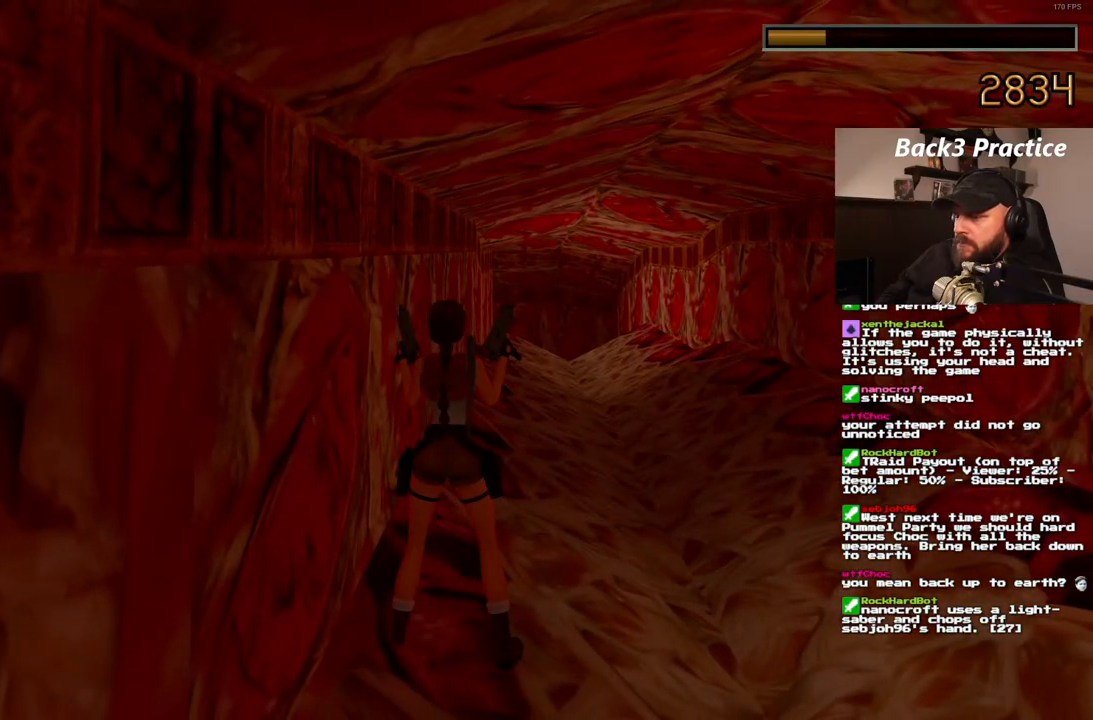
{"dt_ms": 500, "buttons": [], "left_stick": "center", "right_stick": "center", "events": []}
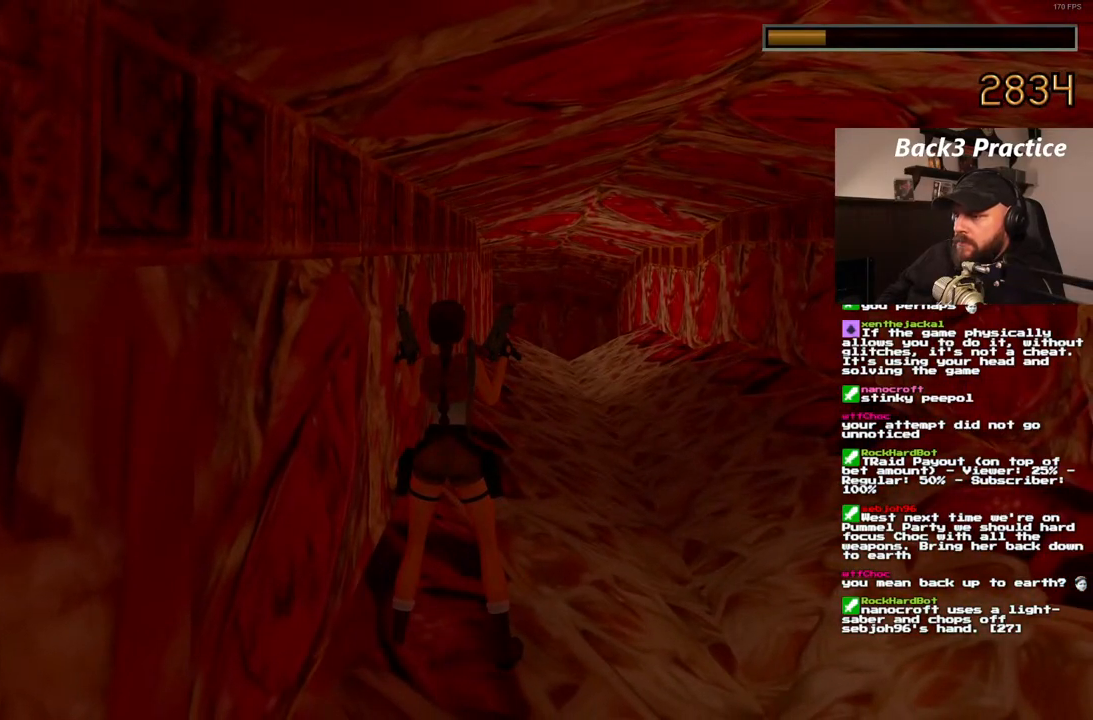
{"dt_ms": 500, "buttons": [], "left_stick": "center", "right_stick": "center", "events": []}